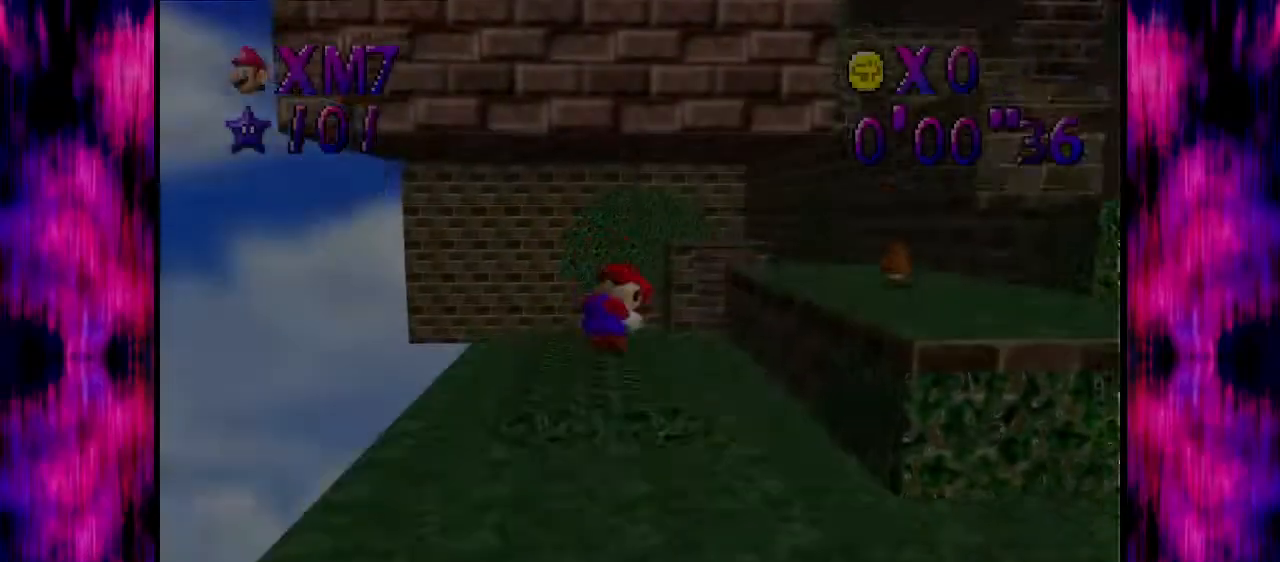
Gameplay with a controller (Nintendo layout); each line is a JSON object with the inputs held at the frame after it. "events" lists button and stick changes between this image and that frame as [ms after this image, input, new state], when the widget could be followed in between. Not read: L3 R3.
{"buttons": ["A"], "left_stick": "up-right", "events": [[67, "C_DOWN", "up"], [201, "A", "down"], [468, "left_stick", "up-right"]]}
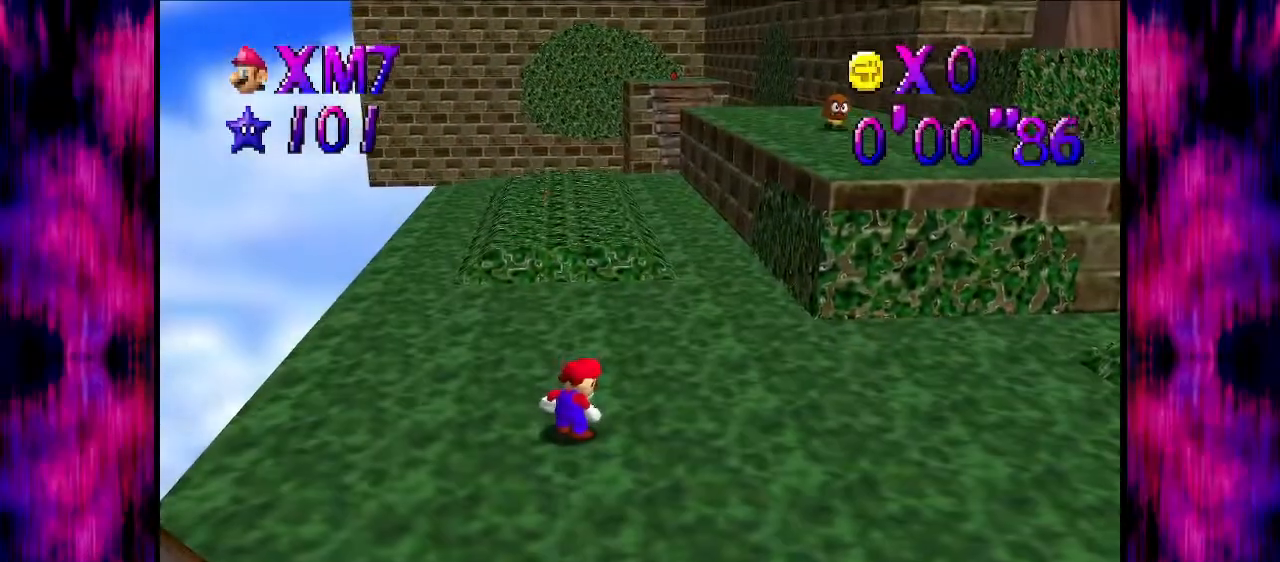
{"buttons": ["A", "B"], "left_stick": "up-right", "events": [[400, "B", "down"]]}
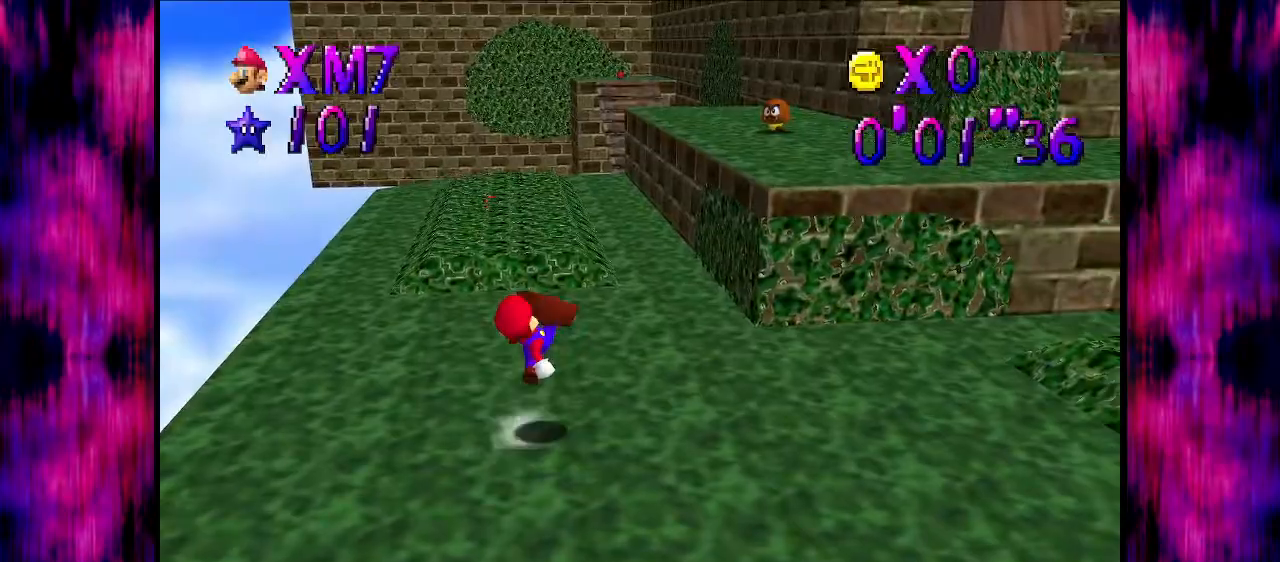
{"buttons": ["A"], "left_stick": "up-right", "events": [[33, "B", "up"], [67, "A", "up"], [267, "A", "down"]]}
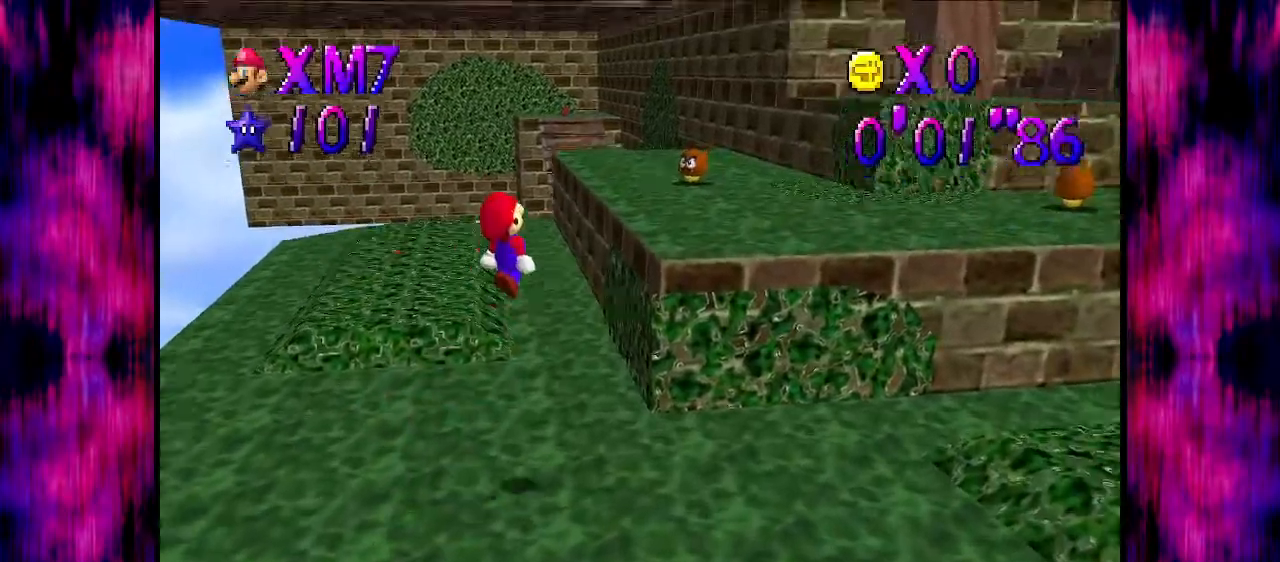
{"buttons": [], "left_stick": "up-right", "events": [[133, "B", "down"], [266, "B", "up"], [333, "A", "up"]]}
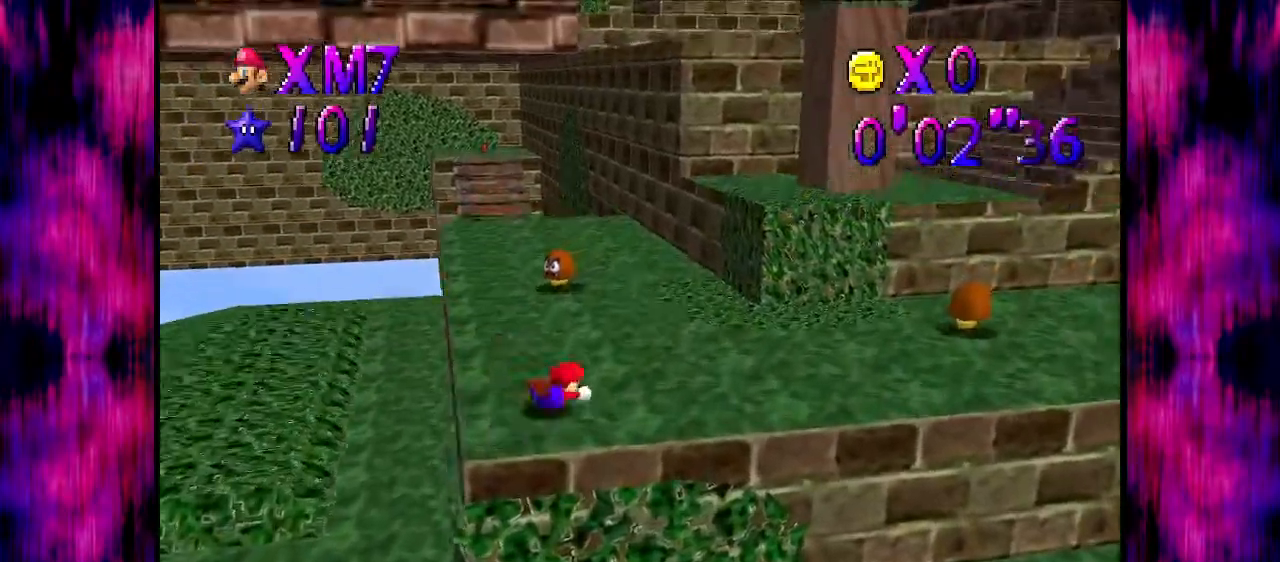
{"buttons": [], "left_stick": "up", "events": [[33, "A", "down"], [67, "B", "down"], [200, "B", "up"], [234, "A", "up"], [501, "left_stick", "up"]]}
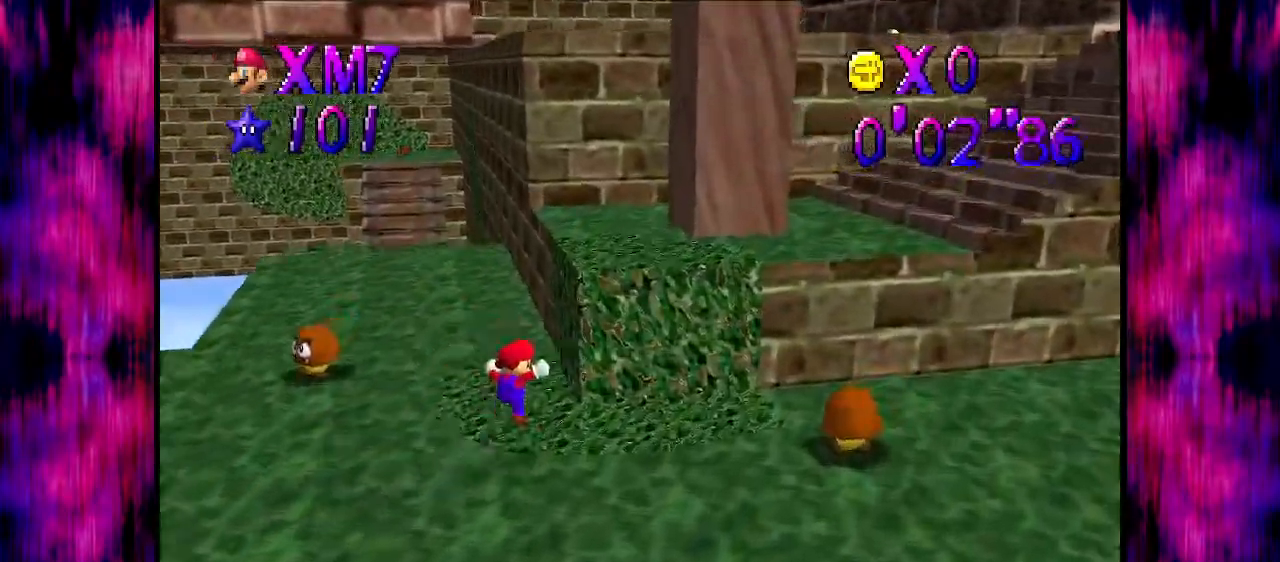
{"buttons": [], "left_stick": "up", "events": [[166, "A", "down"], [333, "A", "up"]]}
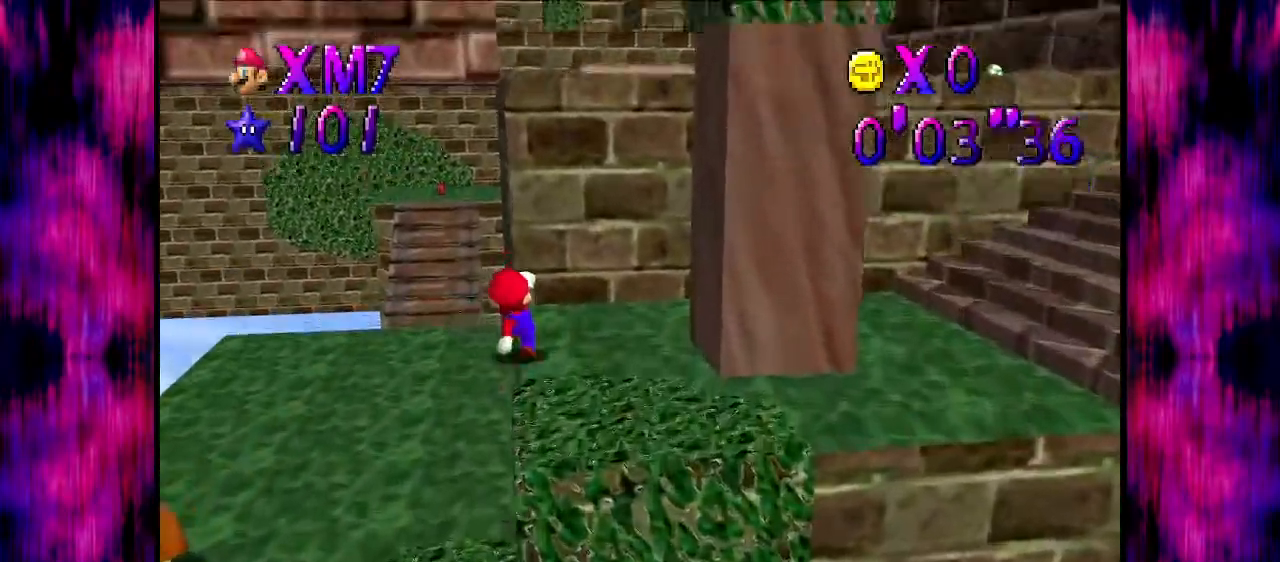
{"buttons": [], "left_stick": "up", "events": [[100, "A", "down"], [434, "A", "up"]]}
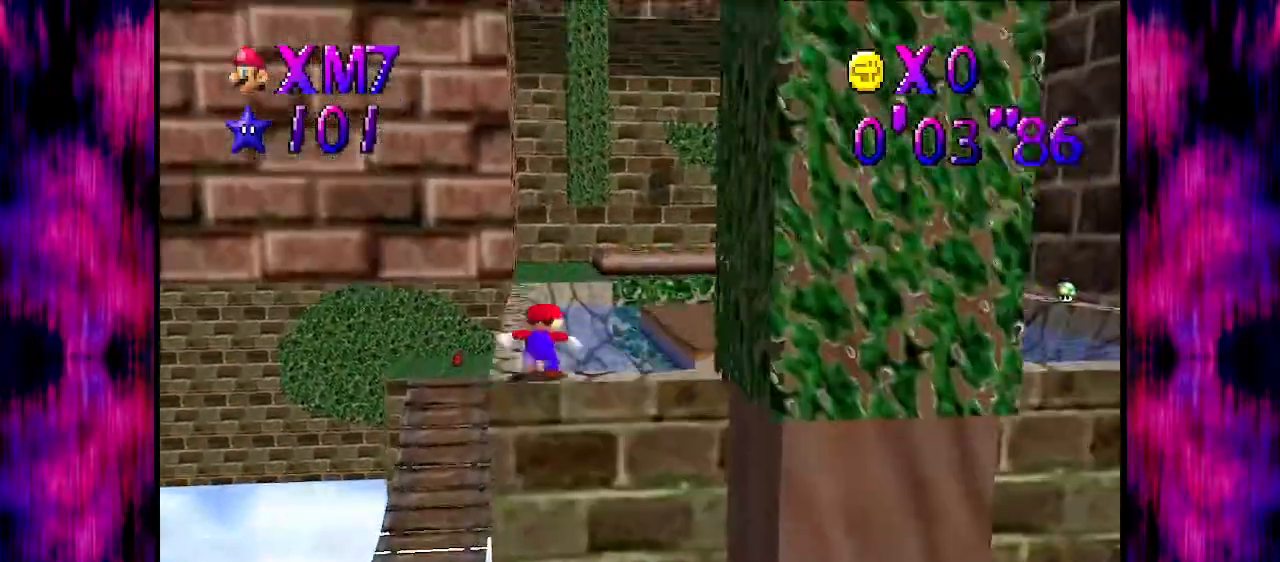
{"buttons": [], "left_stick": "up", "events": [[200, "B", "down"], [367, "B", "up"]]}
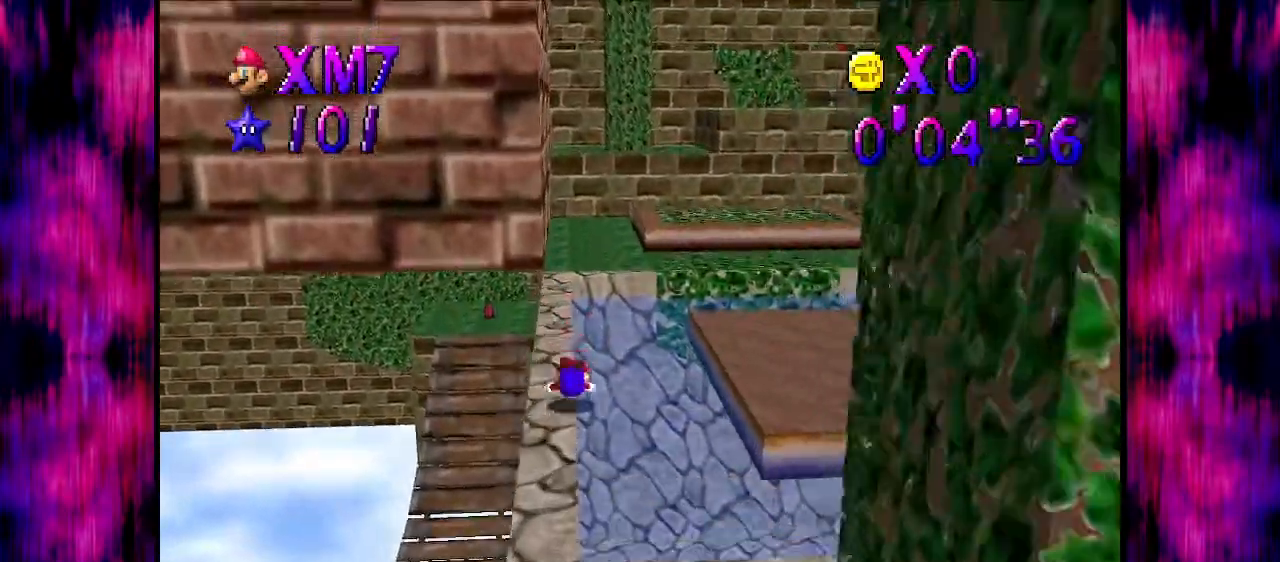
{"buttons": [], "left_stick": "up", "events": [[67, "A", "down"], [100, "B", "down"], [234, "B", "up"], [267, "A", "up"]]}
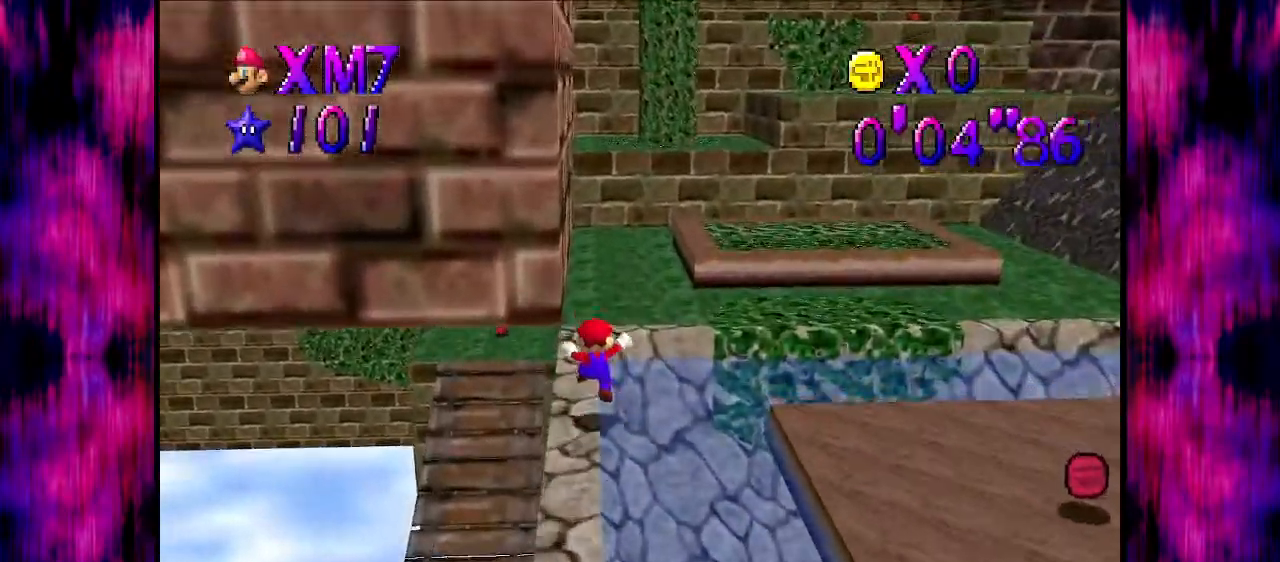
{"buttons": ["A"], "left_stick": "up", "events": [[166, "B", "down"], [266, "B", "up"], [500, "A", "down"]]}
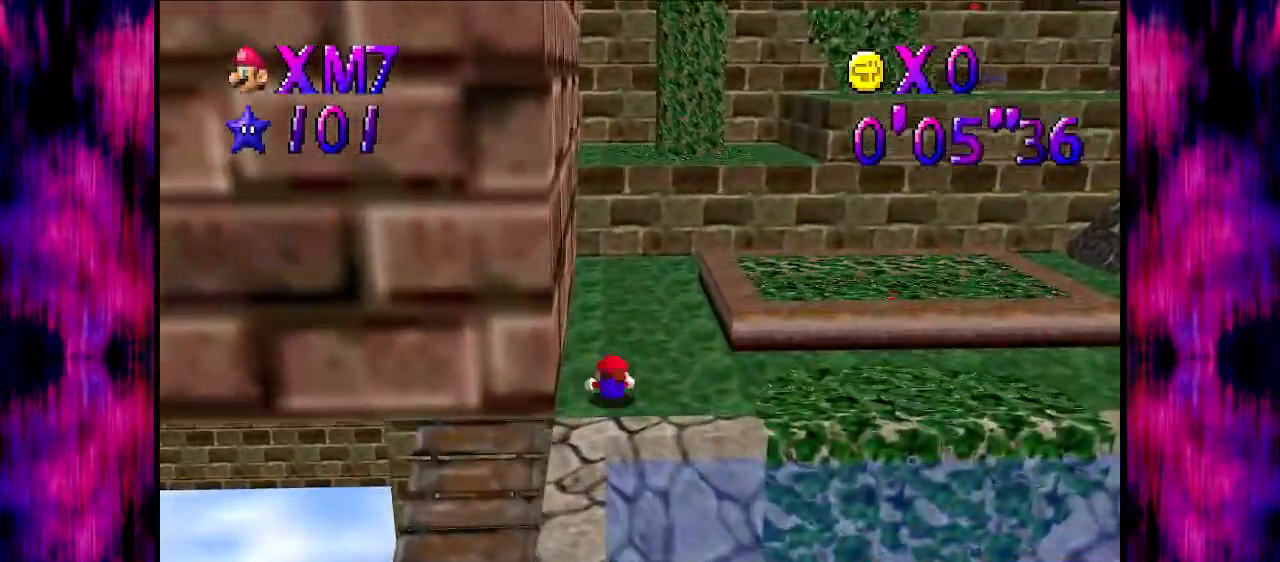
{"buttons": [], "left_stick": "up", "events": [[33, "B", "down"], [200, "B", "up"], [234, "A", "up"]]}
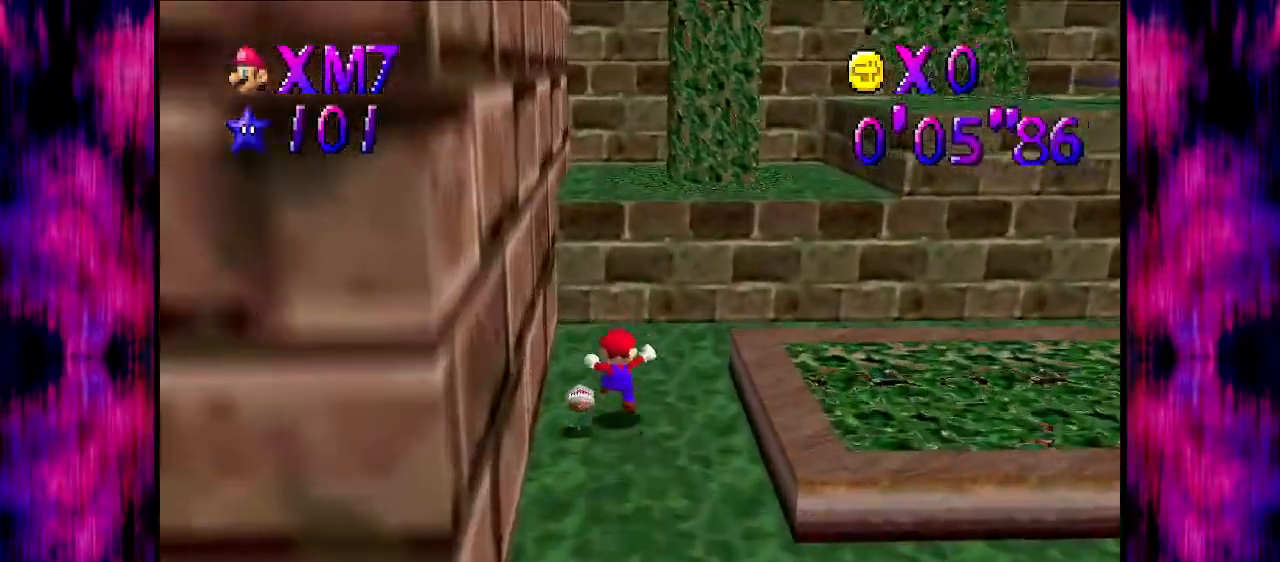
{"buttons": [], "left_stick": "up", "events": [[66, "A", "down"], [500, "A", "up"]]}
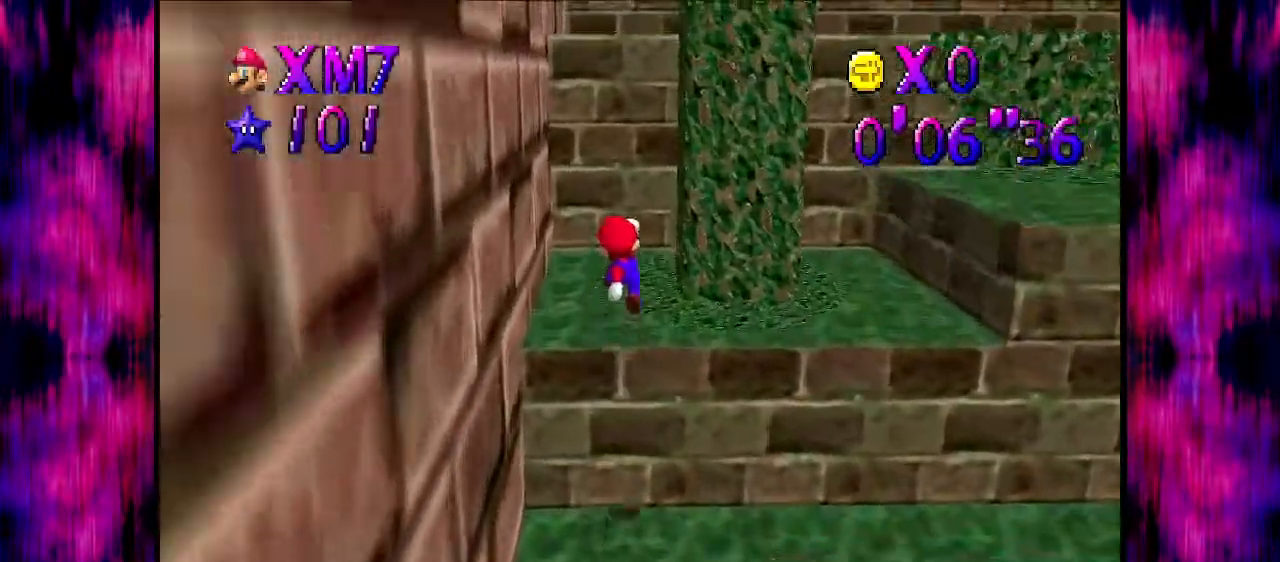
{"buttons": ["A"], "left_stick": "up-left", "events": [[33, "C_DOWN", "down"], [33, "C_LEFT", "down"], [200, "C_DOWN", "up"], [200, "C_LEFT", "up"], [300, "A", "down"], [300, "left_stick", "up-left"]]}
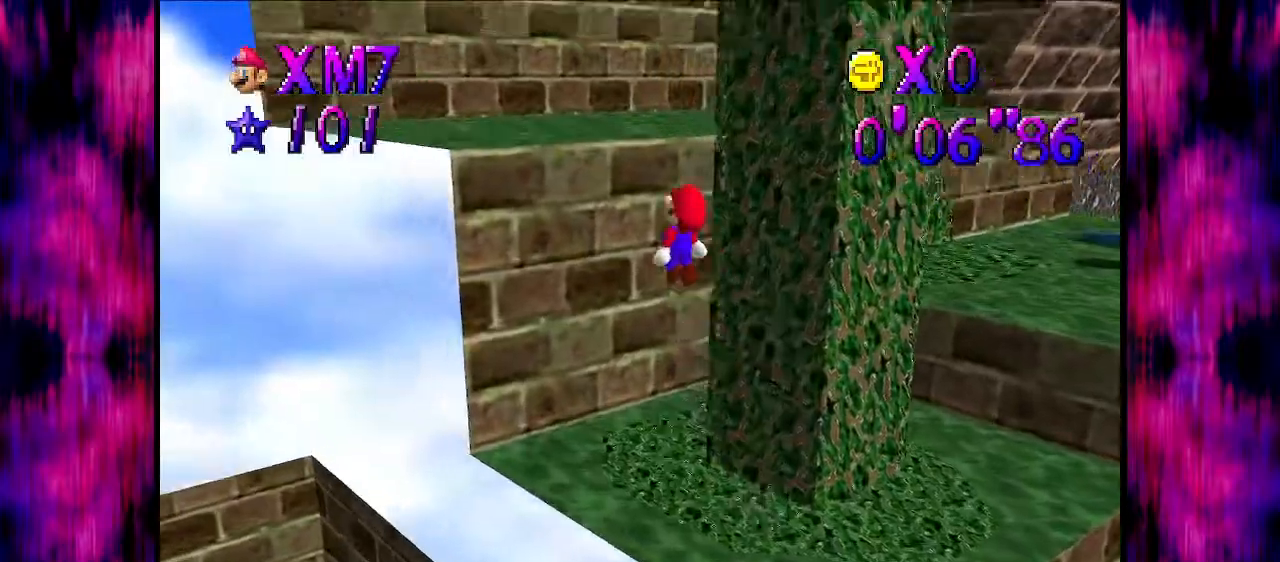
{"buttons": ["A"], "left_stick": "up-right", "events": [[33, "A", "up"], [100, "C_DOWN", "down"], [100, "C_LEFT", "down"], [200, "C_DOWN", "up"], [233, "C_LEFT", "up"], [333, "A", "down"], [333, "left_stick", "up"], [433, "left_stick", "up-right"]]}
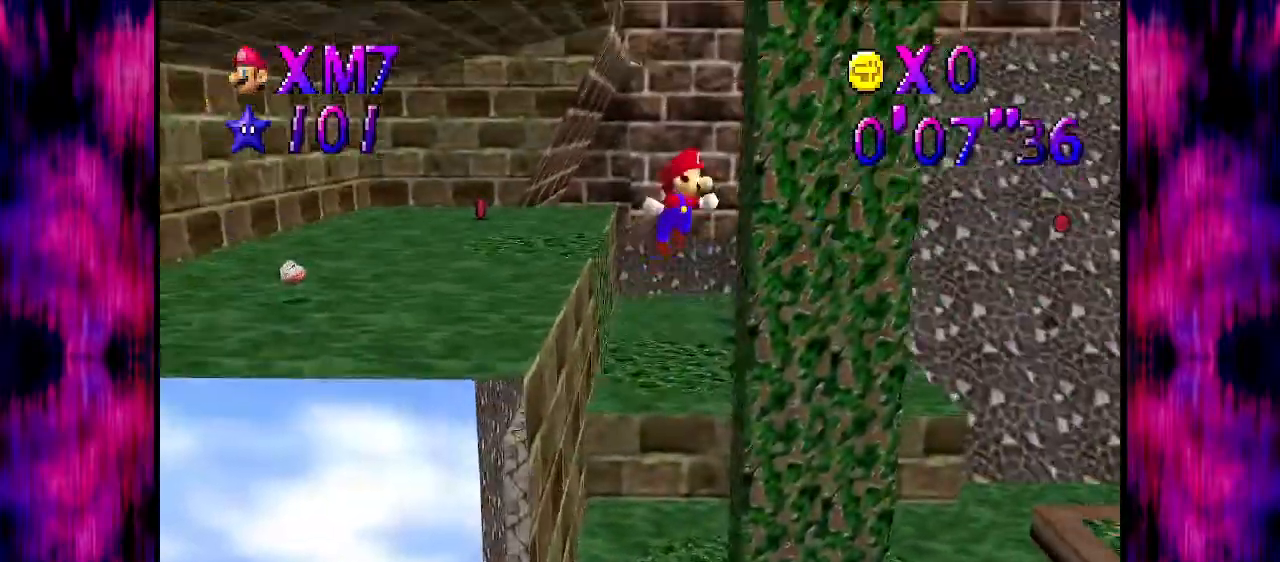
{"buttons": ["A"], "left_stick": "right", "events": [[67, "A", "up"], [134, "A", "down"], [167, "left_stick", "left"], [434, "A", "up"], [467, "A", "down"], [467, "left_stick", "right"]]}
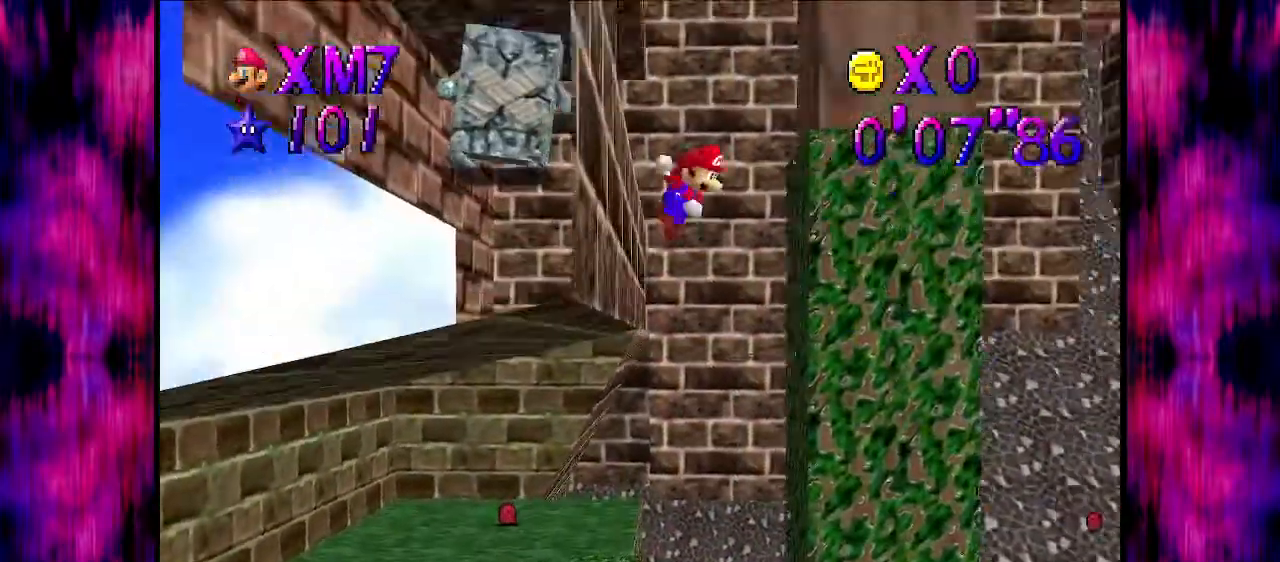
{"buttons": ["A"], "left_stick": "right", "events": [[166, "A", "up"], [233, "A", "down"], [233, "left_stick", "left"], [433, "A", "up"], [467, "left_stick", "right"], [500, "A", "down"]]}
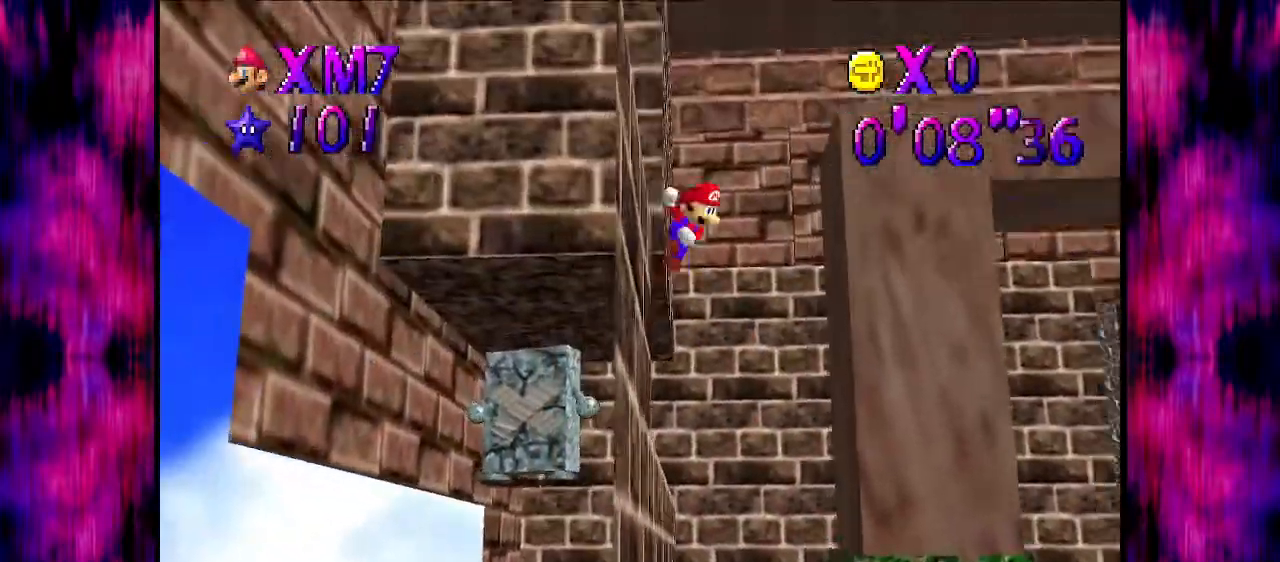
{"buttons": [], "left_stick": "right", "events": [[67, "B", "down"], [267, "B", "up"], [300, "A", "up"]]}
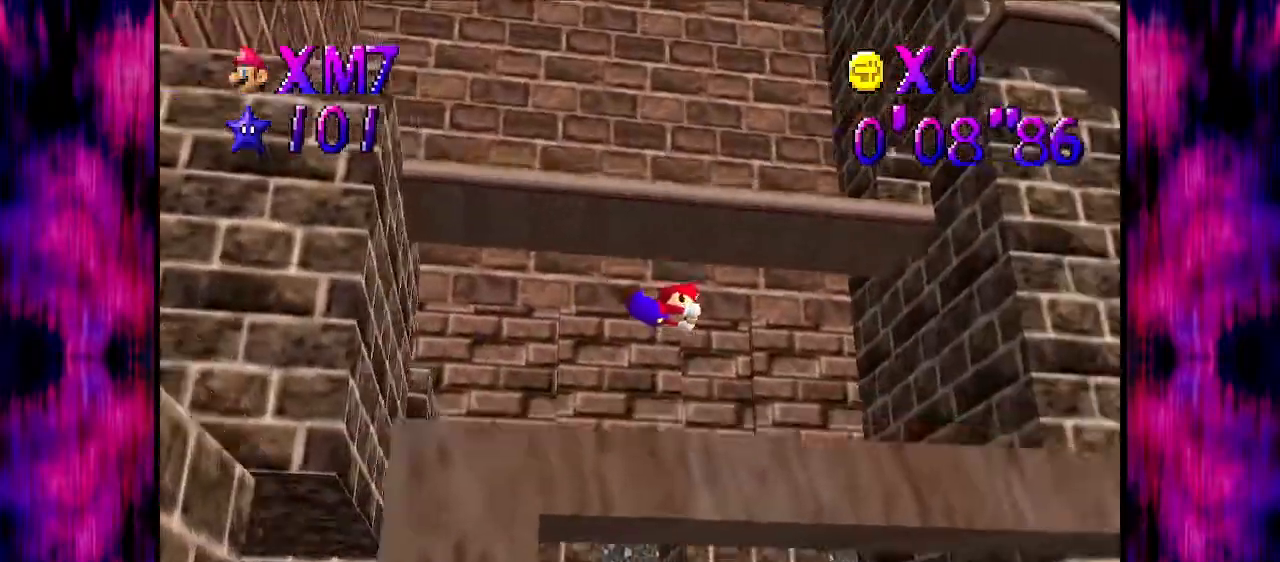
{"buttons": ["A", "B"], "left_stick": "right", "events": [[400, "A", "down"], [433, "B", "down"]]}
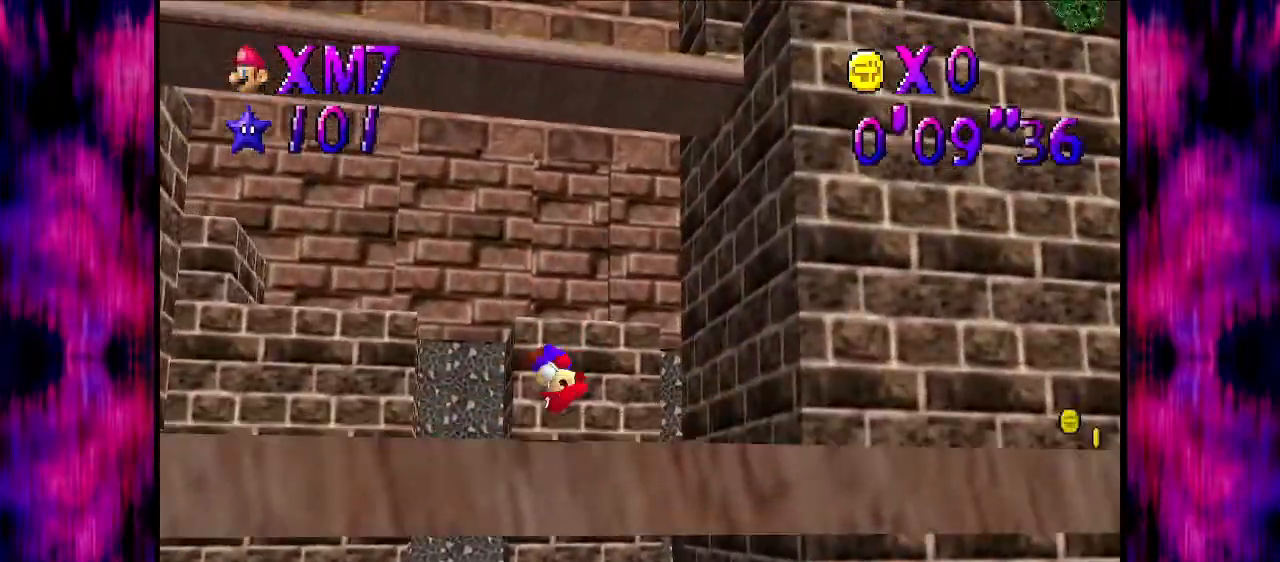
{"buttons": ["A", "Z"], "left_stick": "right", "events": [[33, "B", "up"], [67, "A", "up"], [467, "Z", "down"], [501, "A", "down"]]}